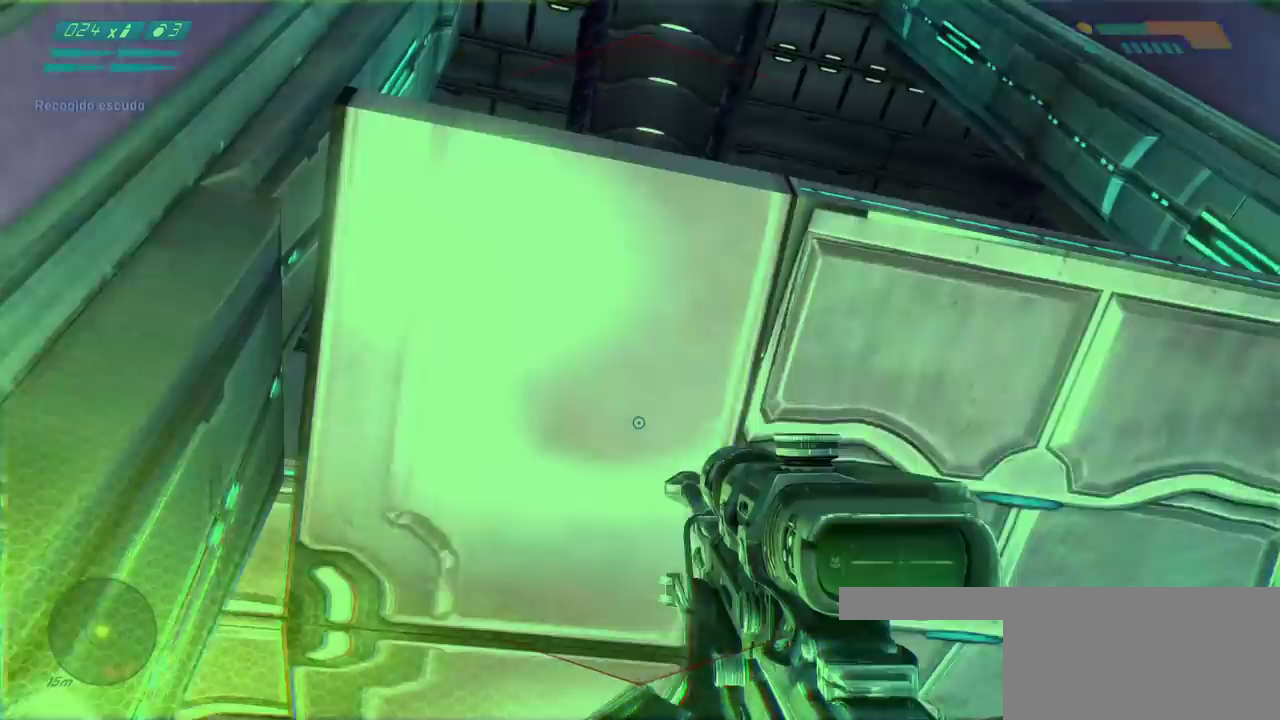
Gameplay with keyboard and mouse; each line is a JSON object with the keys and mouse buttons held at the frame after it. "events" lists presses ("down") and releases ("up") of "a", "ctrl", "d", "e", "f", "q", "r", "s", "shift", "space", "tab", "w", "mouse_left", "mouse_wheel", "mouse_right", "mouse_mb4" and "mouse_mb5" between this image and that frame as [ms after this image, input, new state], when the widget could be followed in between. "mouse_left", "mouse_wheel", "mouse_right", "mouse_mb4", "mouse_mb5" = the "left", "wheel", "right", "mb4", "mb5" buttons of the "mouse" list. No other keys are recorded. "wheel" means that the mouse wheel is clicked or scrolled. Mouse movement is not recorded.
{"keys": ["a", "ctrl", "space", "w"], "mouse": [], "events": [[217, "a", "down"], [433, "ctrl", "down"]]}
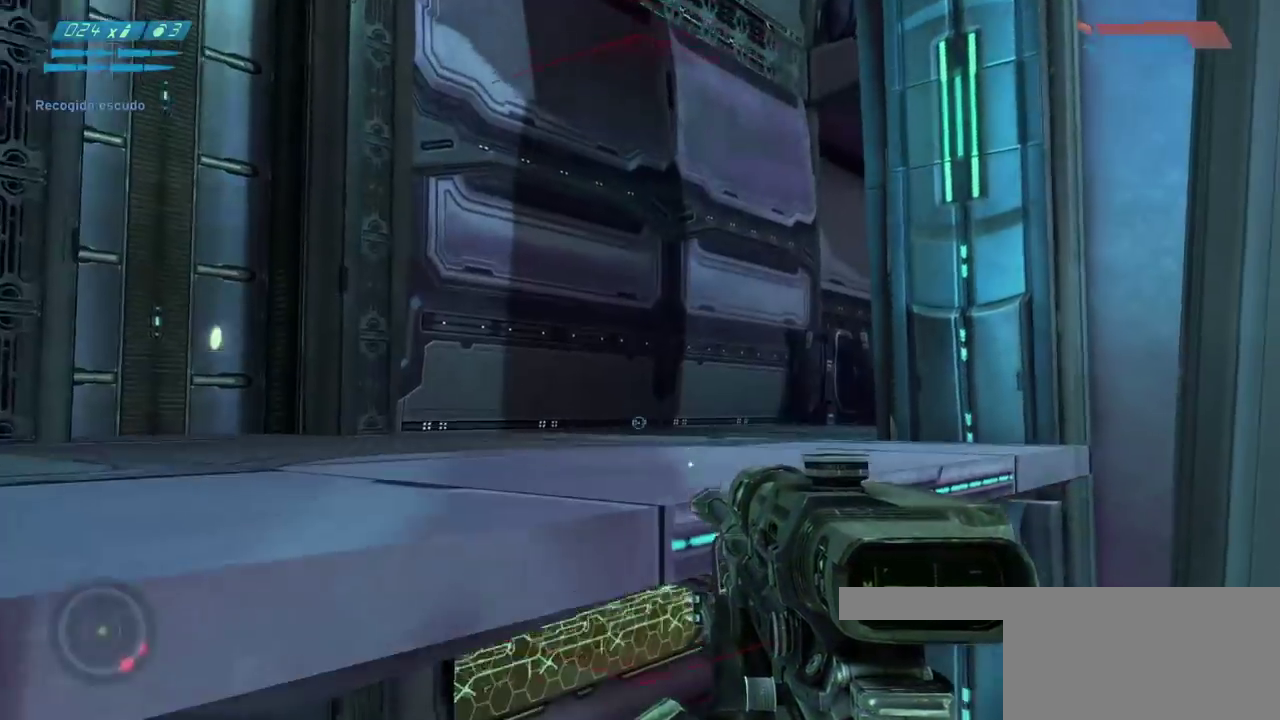
{"keys": ["a", "space", "w"], "mouse": [], "events": [[400, "ctrl", "up"]]}
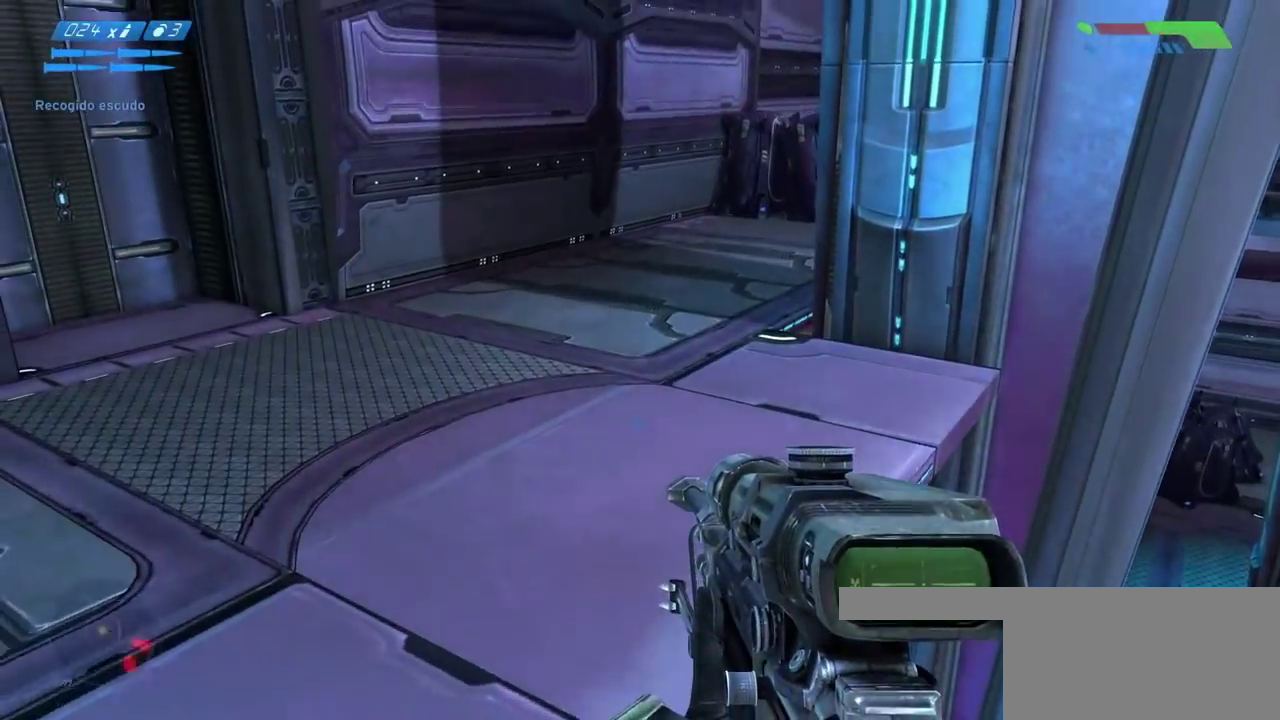
{"keys": ["a", "w"], "mouse": [], "events": [[317, "space", "up"]]}
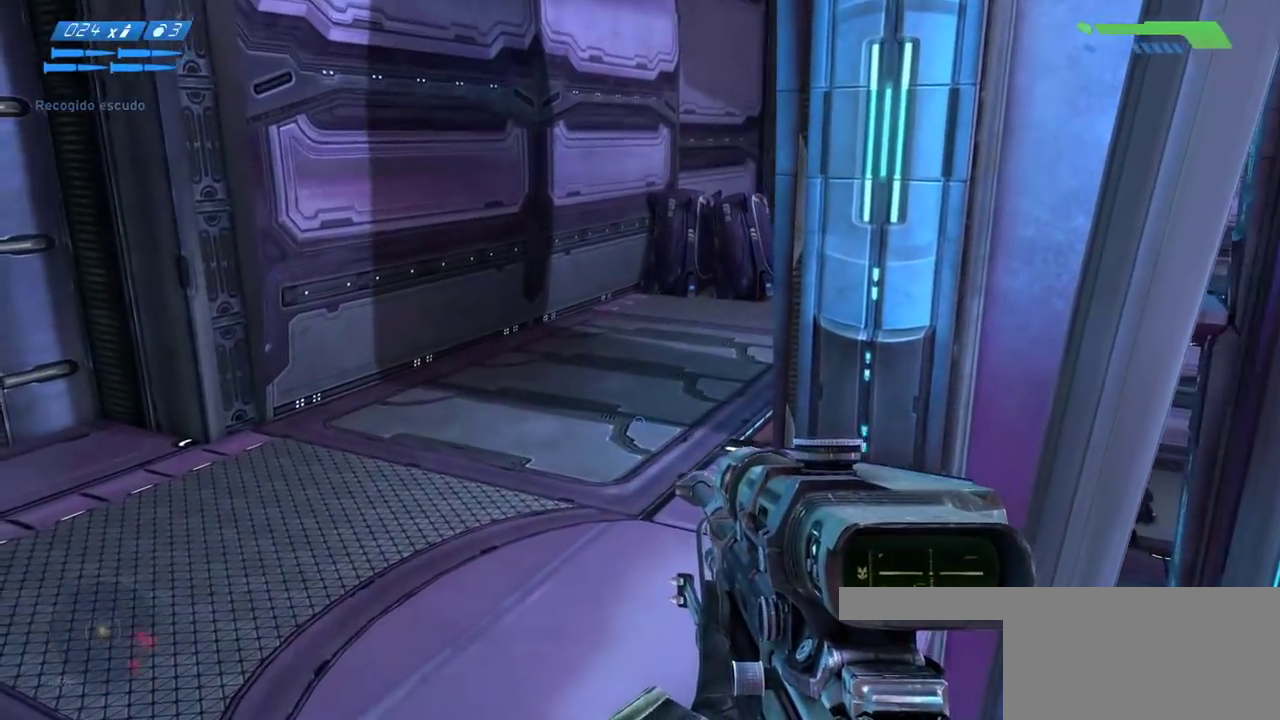
{"keys": [], "mouse": [], "events": [[167, "w", "up"], [300, "a", "up"]]}
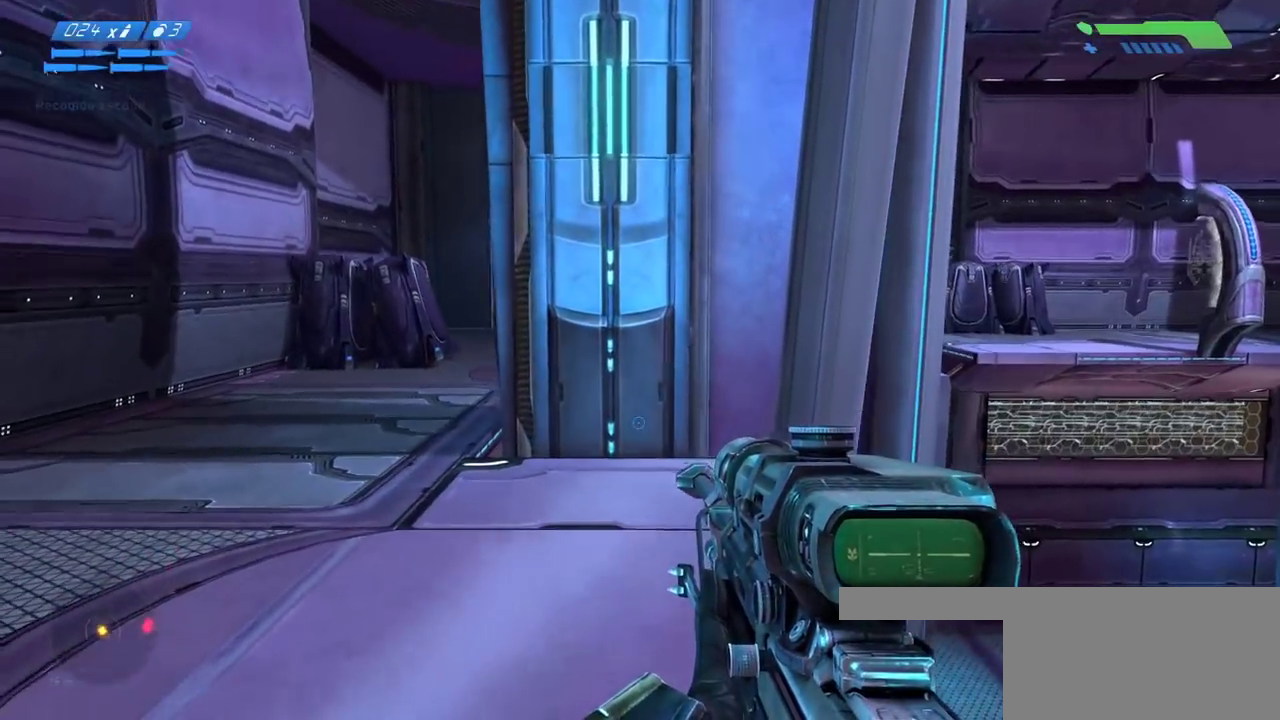
{"keys": [], "mouse": [], "events": [[283, "w", "down"], [500, "w", "up"]]}
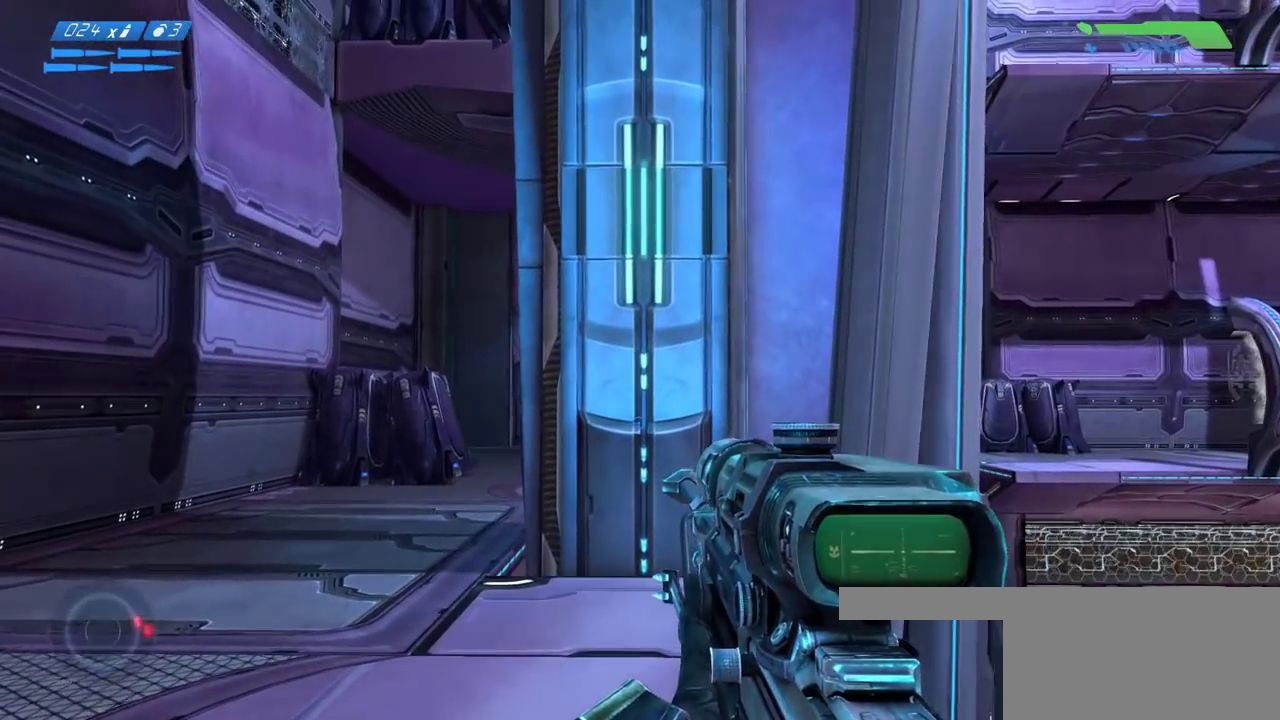
{"keys": [], "mouse": [], "events": [[350, "w", "down"], [433, "w", "up"]]}
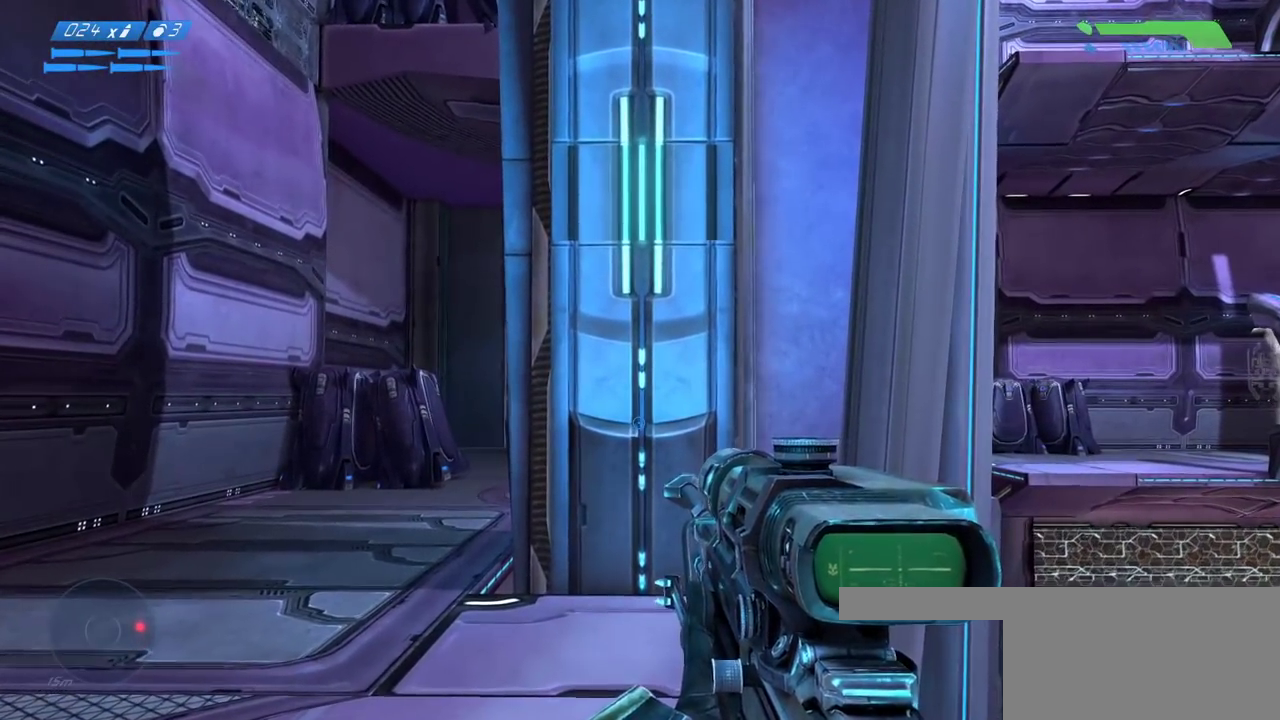
{"keys": [], "mouse": [], "events": []}
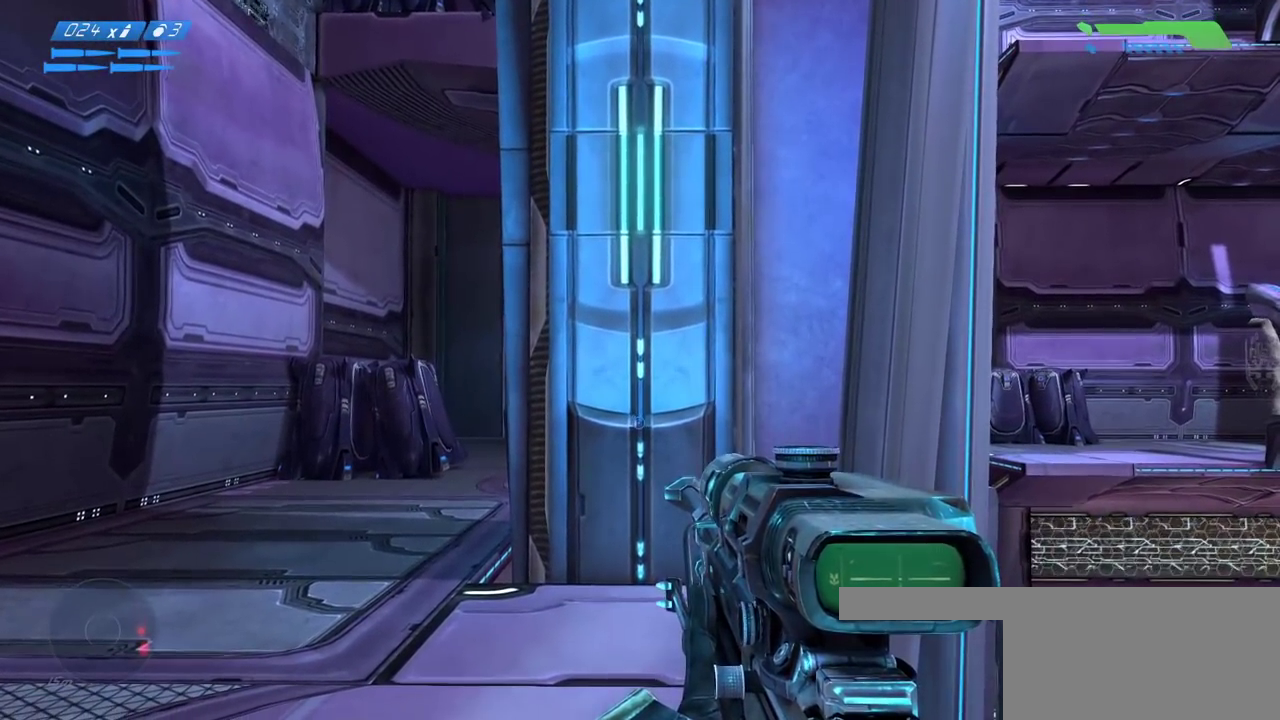
{"keys": [], "mouse": ["mb5"], "events": [[133, "w", "down"], [283, "w", "up"], [450, "mouse_mb5", "down"]]}
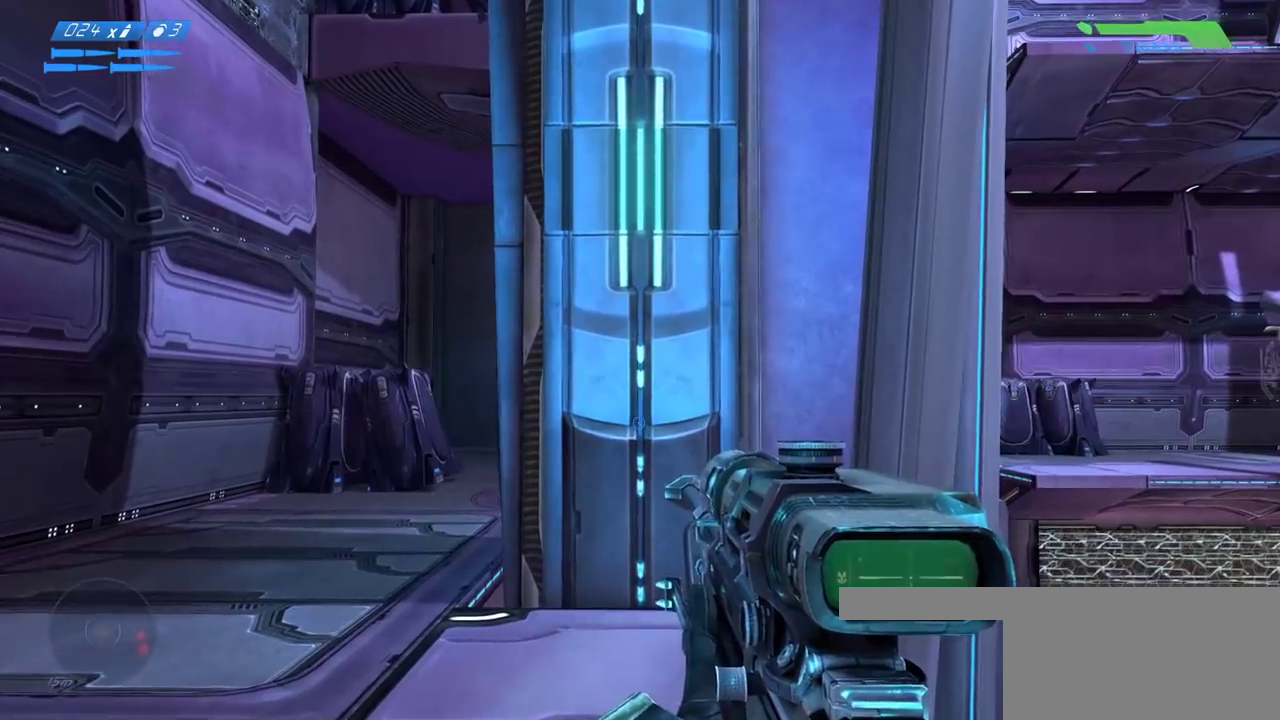
{"keys": ["a"], "mouse": [], "events": [[100, "mouse_mb5", "up"], [200, "w", "down"], [383, "a", "down"], [450, "w", "up"]]}
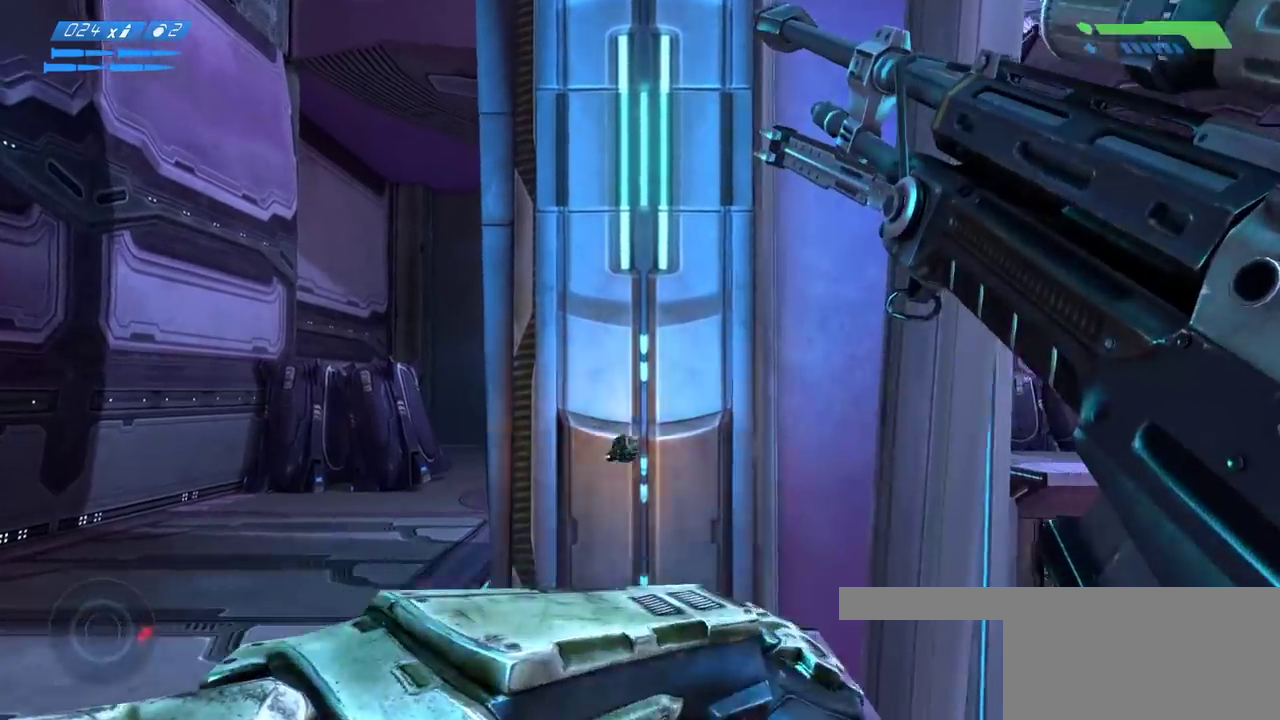
{"keys": [], "mouse": [], "events": [[267, "a", "up"]]}
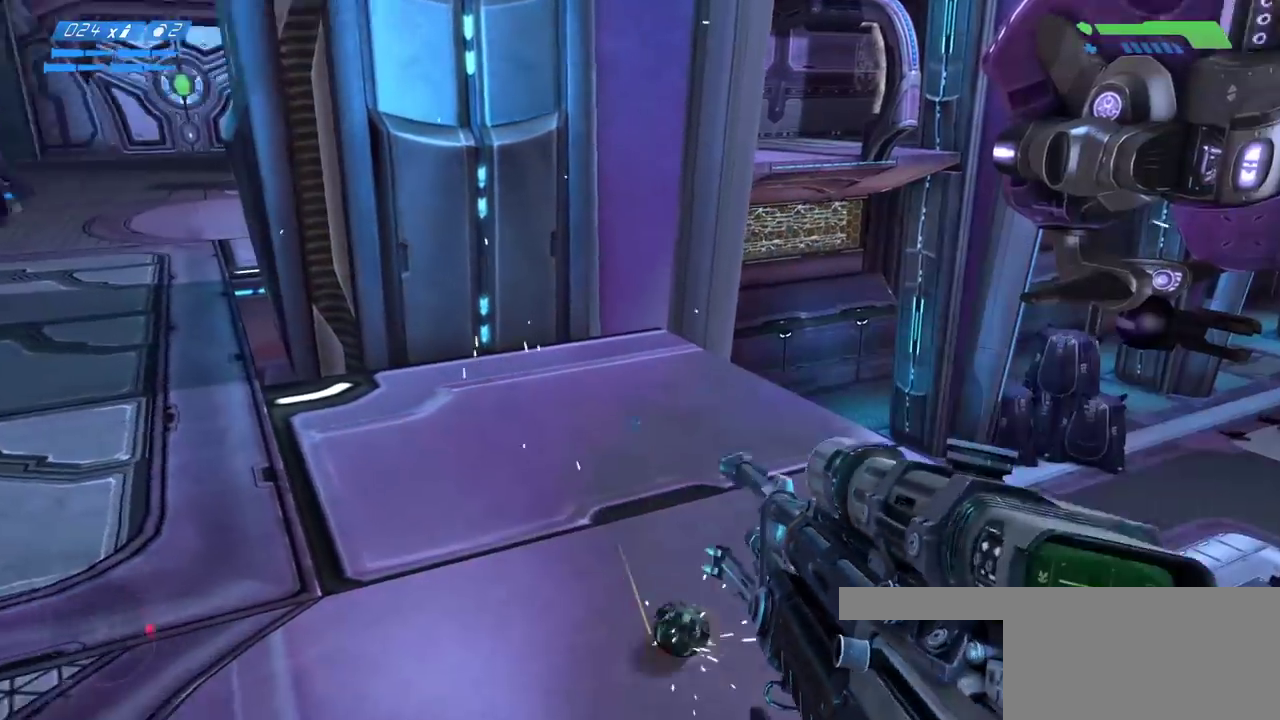
{"keys": ["w"], "mouse": []}
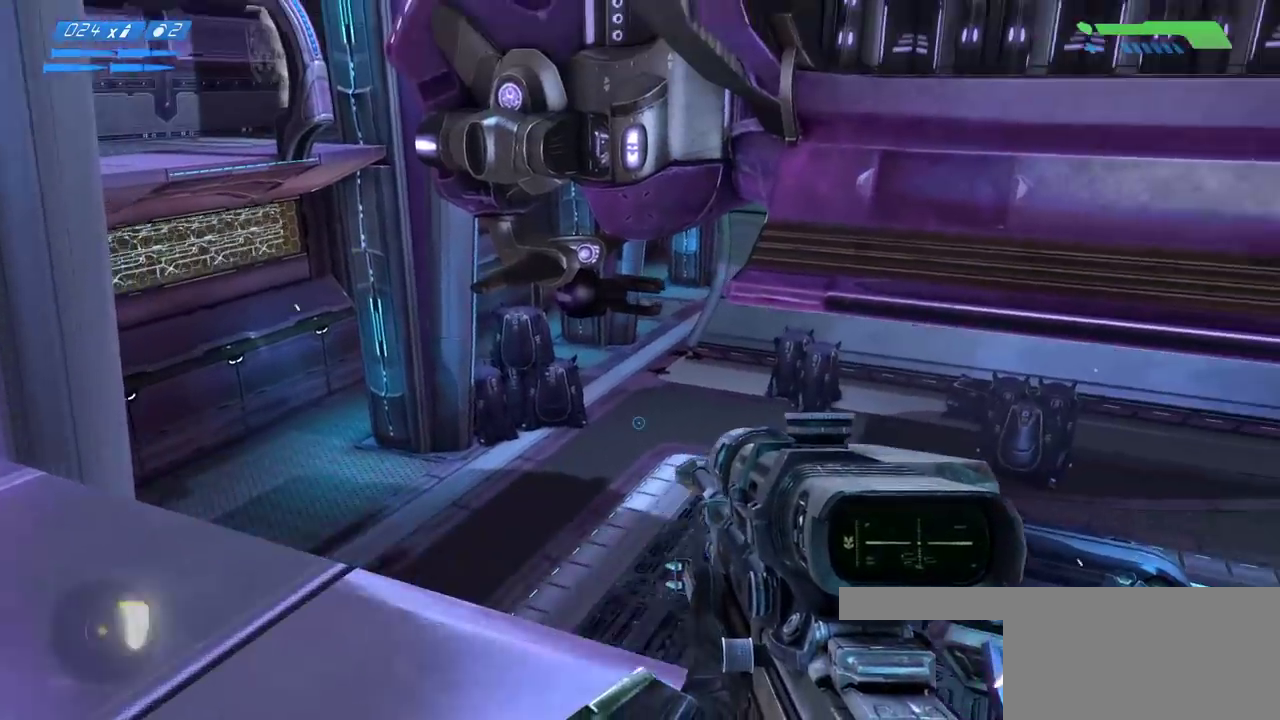
{"keys": ["ctrl", "d", "space", "w"], "mouse": []}
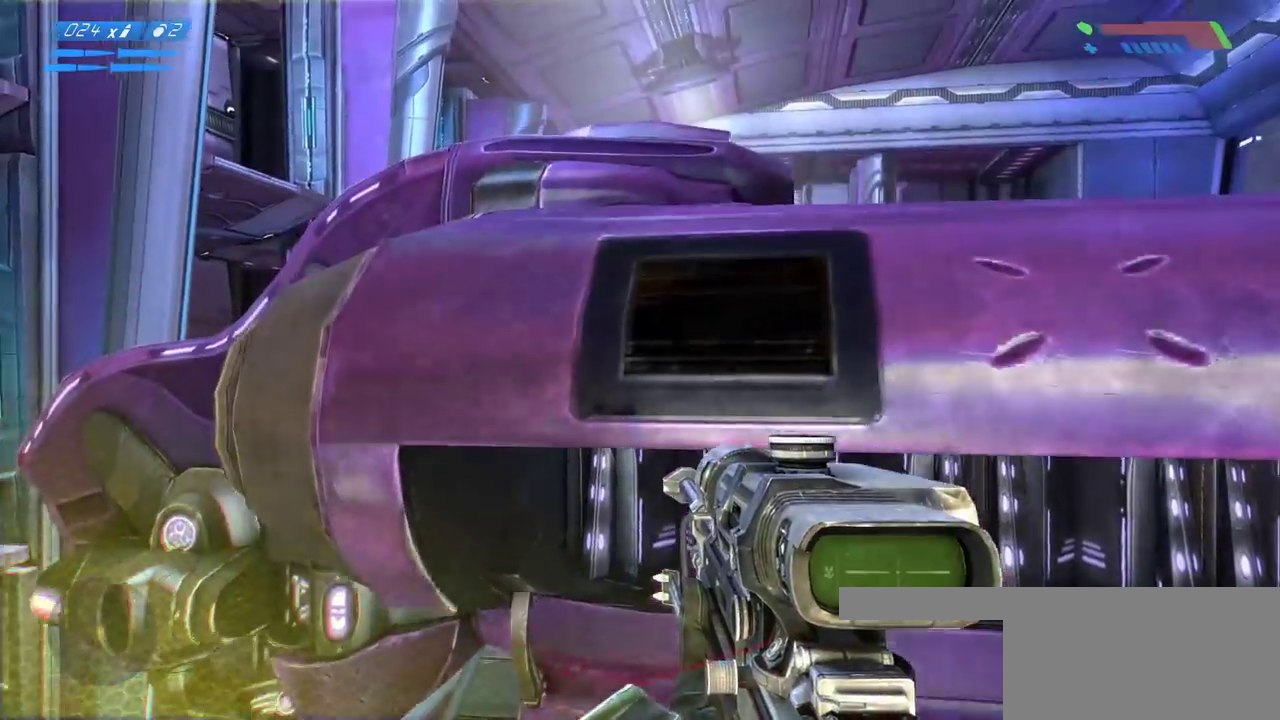
{"keys": ["ctrl", "d", "space", "w"], "mouse": [], "events": []}
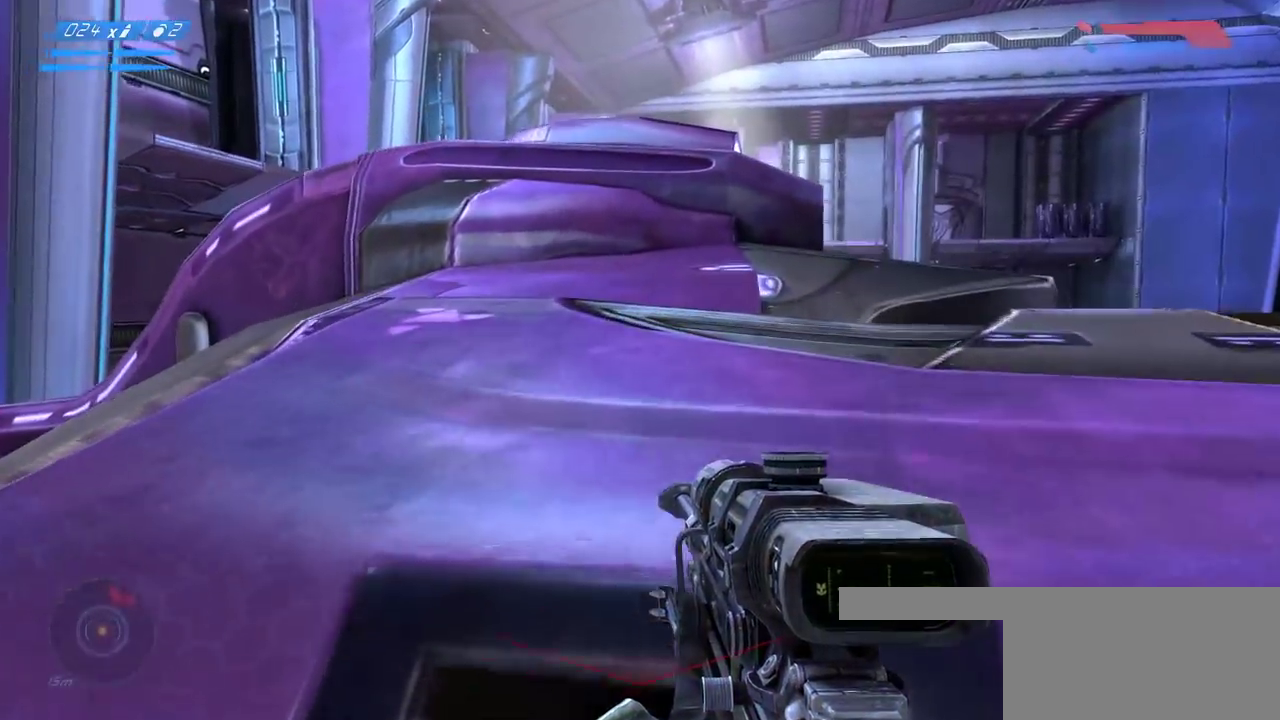
{"keys": ["ctrl", "d", "space", "w"], "mouse": [], "events": []}
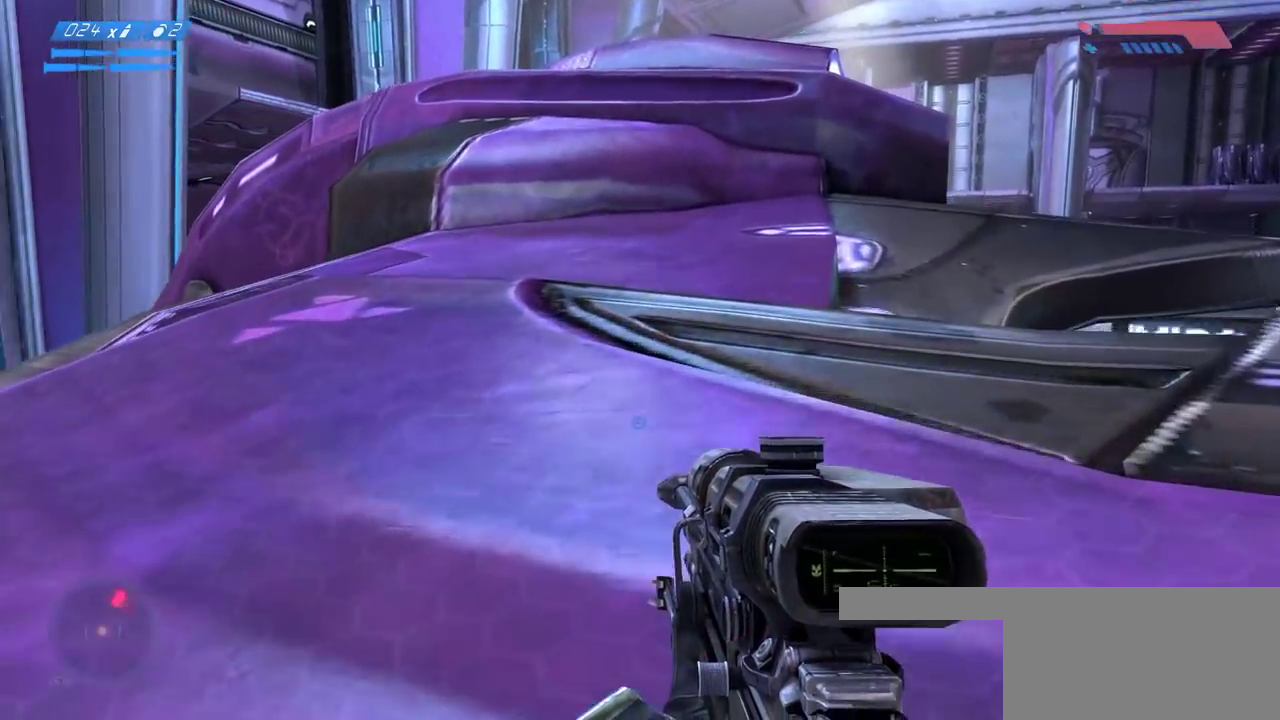
{"keys": ["w"], "mouse": [], "events": [[167, "ctrl", "up"], [183, "space", "up"], [317, "d", "up"], [450, "mouse_wheel", "down"], [500, "mouse_wheel", "up"]]}
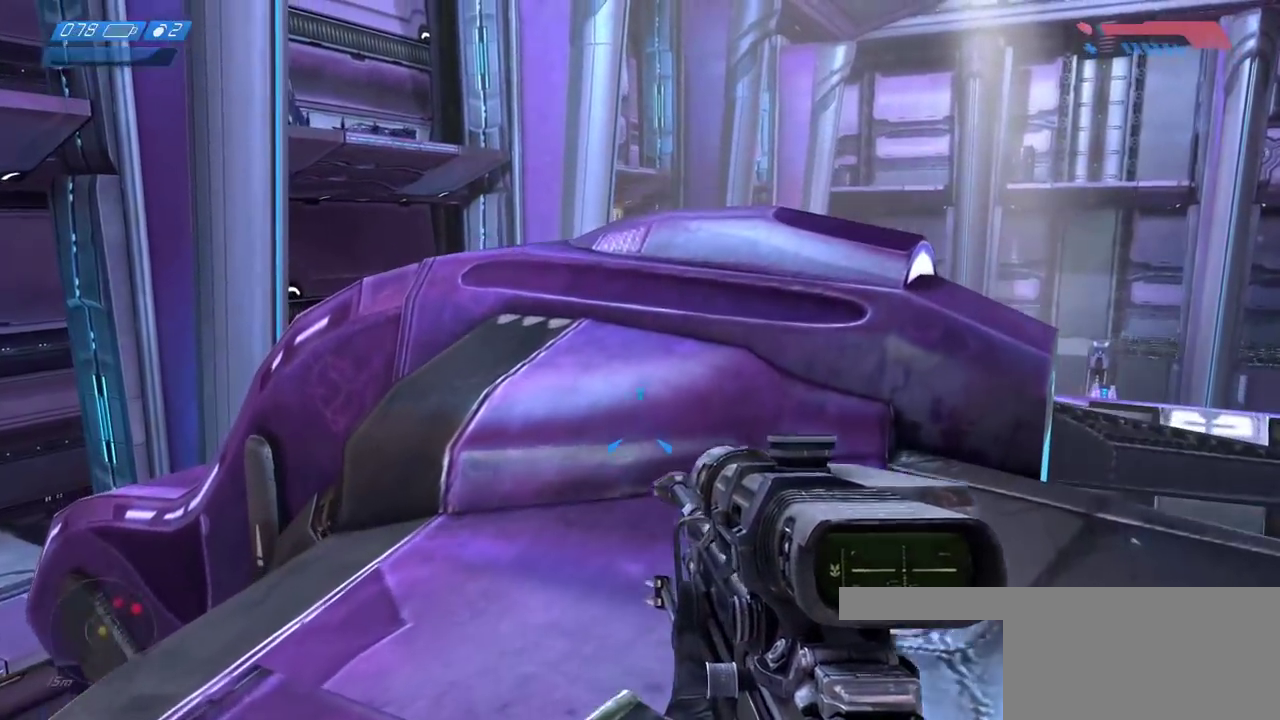
{"keys": ["f", "w"], "mouse": [], "events": [[500, "f", "down"]]}
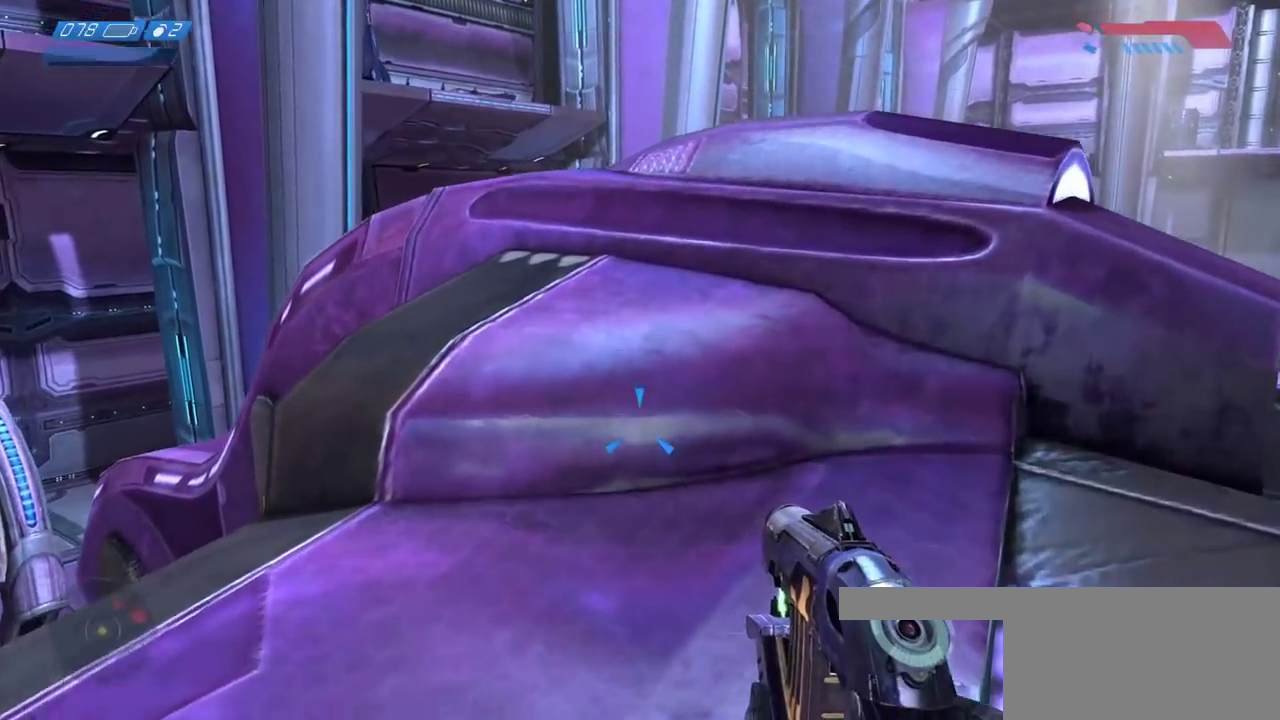
{"keys": ["d"], "mouse": [], "events": [[133, "f", "up"], [217, "d", "down"], [217, "space", "down"], [400, "space", "up"], [400, "w", "up"]]}
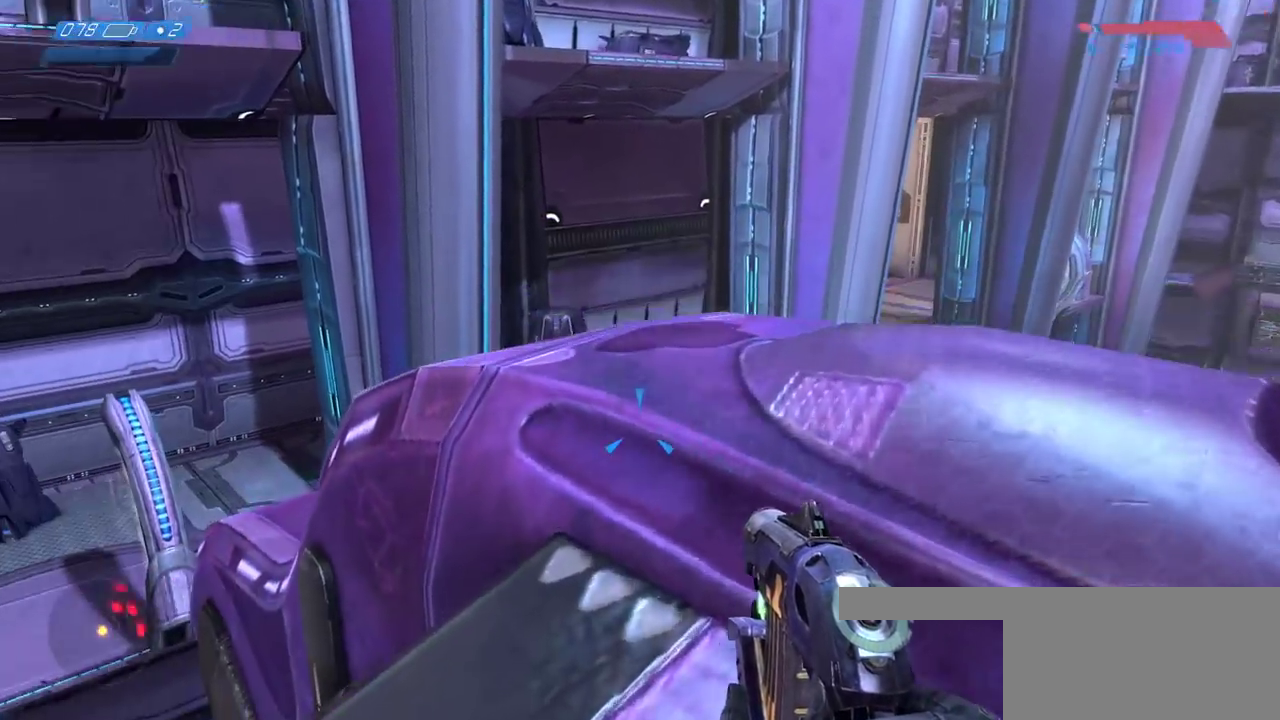
{"keys": [], "mouse": []}